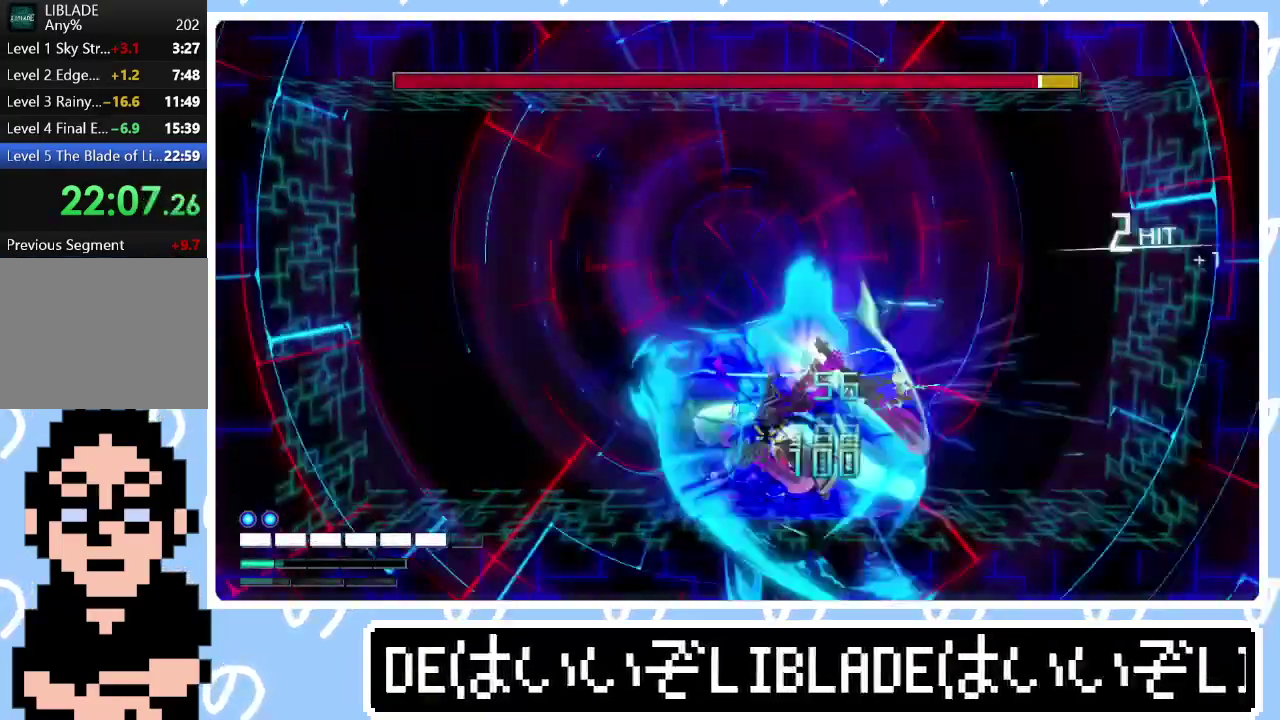
Gameplay with a controller (PlayStation layout); each line is a JSON object with the inputs held at the frame after it. "events" lists button and stick changes between this image and that frame as [ms after this image, input, new state], when the widget could be followed in between.
{"buttons": ["R2"], "left_stick": "left", "right_stick": "left", "events": [[17, "right_stick", "left"]]}
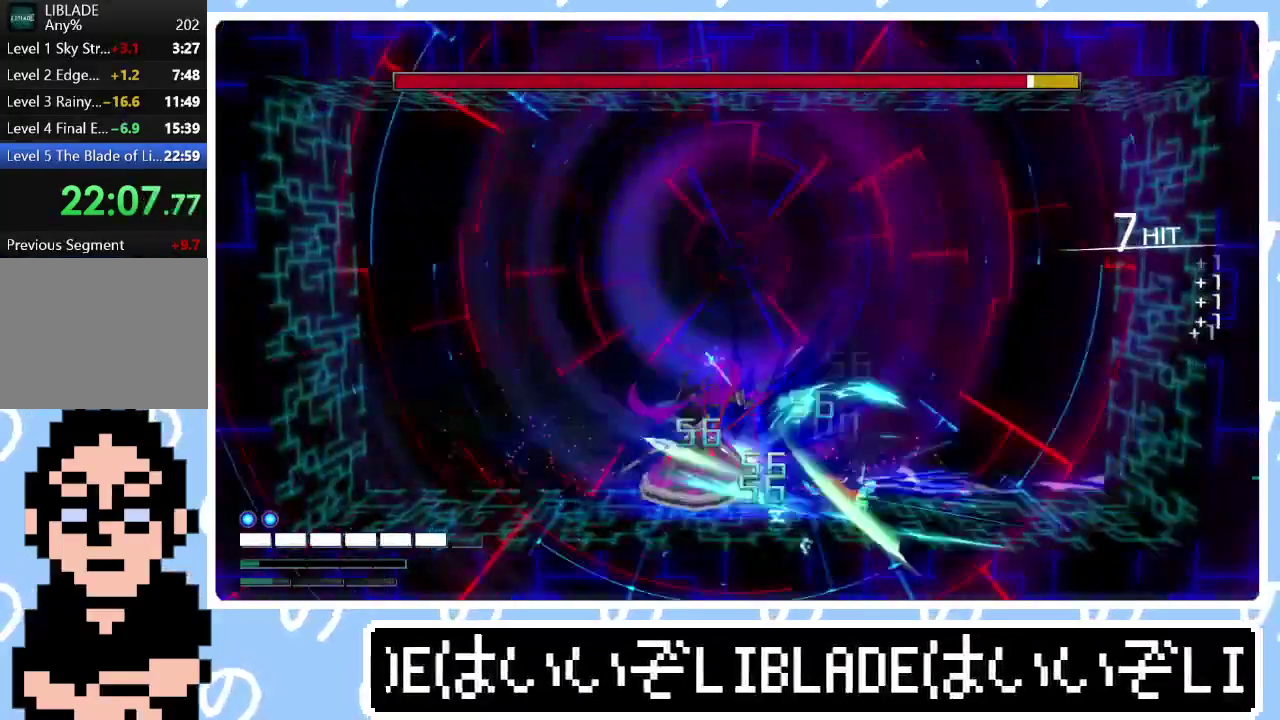
{"buttons": ["R2"], "left_stick": "center", "right_stick": "left", "events": [[150, "left_stick", "center"]]}
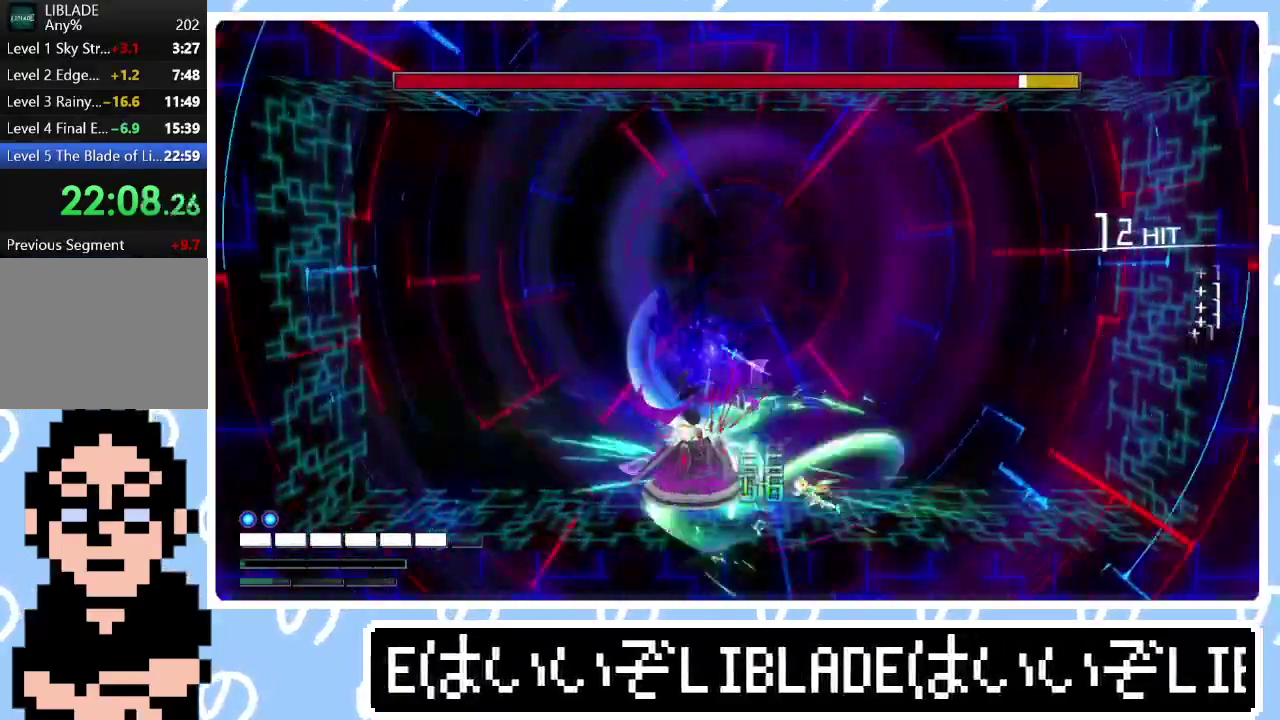
{"buttons": [], "left_stick": "center", "right_stick": "left", "events": [[83, "left_stick", "left"], [200, "R2", "up"], [250, "right_stick", "center"], [267, "left_stick", "center"], [333, "right_stick", "right"], [433, "right_stick", "left"]]}
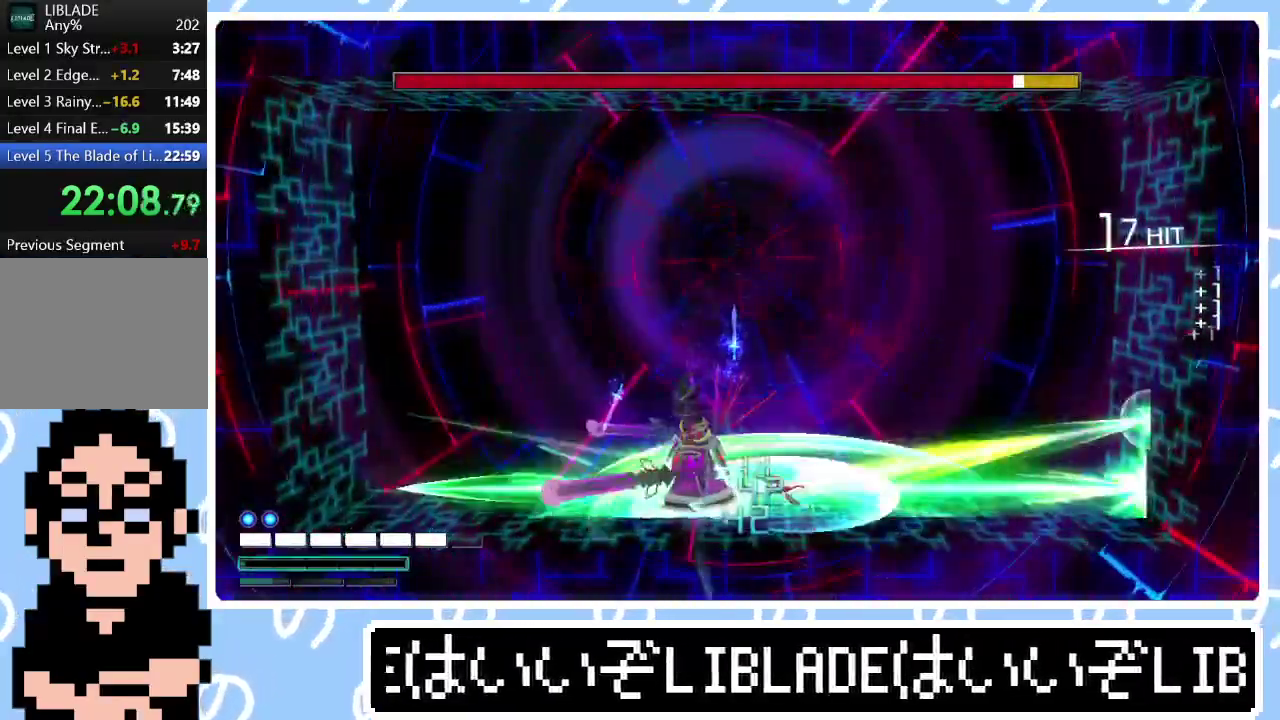
{"buttons": [], "left_stick": "center", "right_stick": "right", "events": [[183, "right_stick", "up-right"], [233, "right_stick", "left"], [300, "right_stick", "center"], [367, "right_stick", "down-left"], [450, "right_stick", "right"]]}
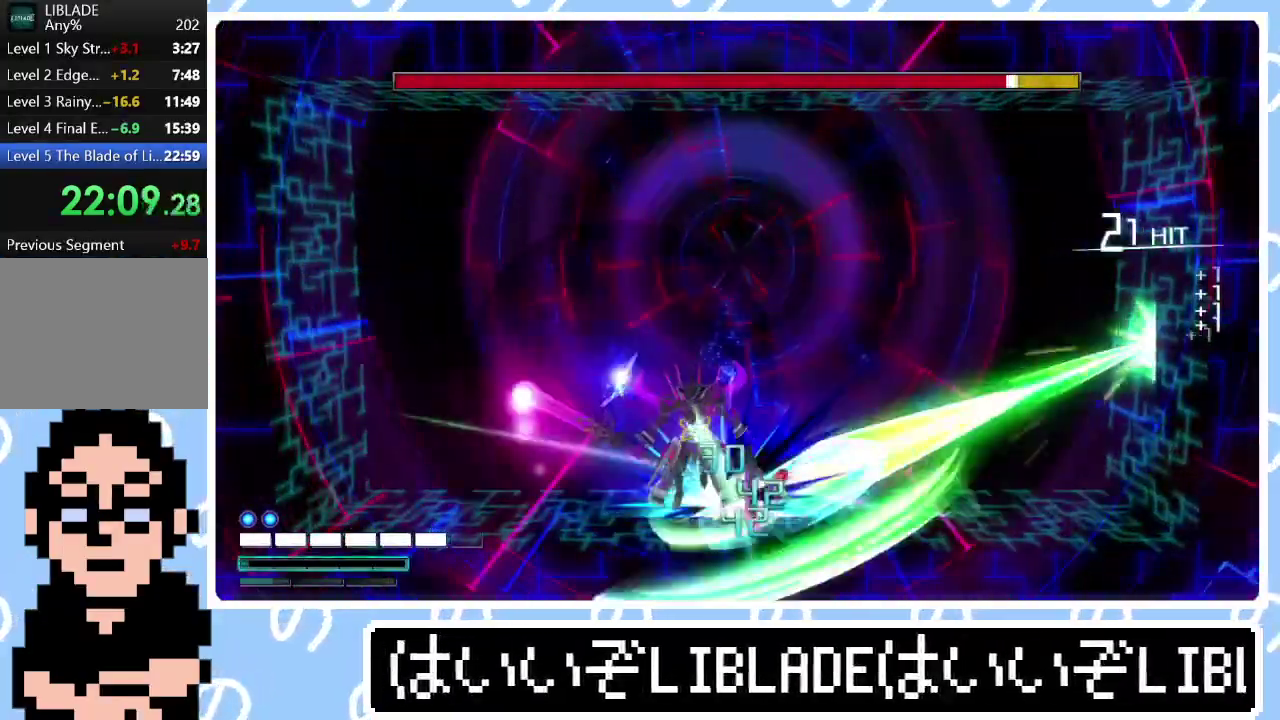
{"buttons": [], "left_stick": "center", "right_stick": "right", "events": [[317, "right_stick", "up-right"], [383, "right_stick", "right"]]}
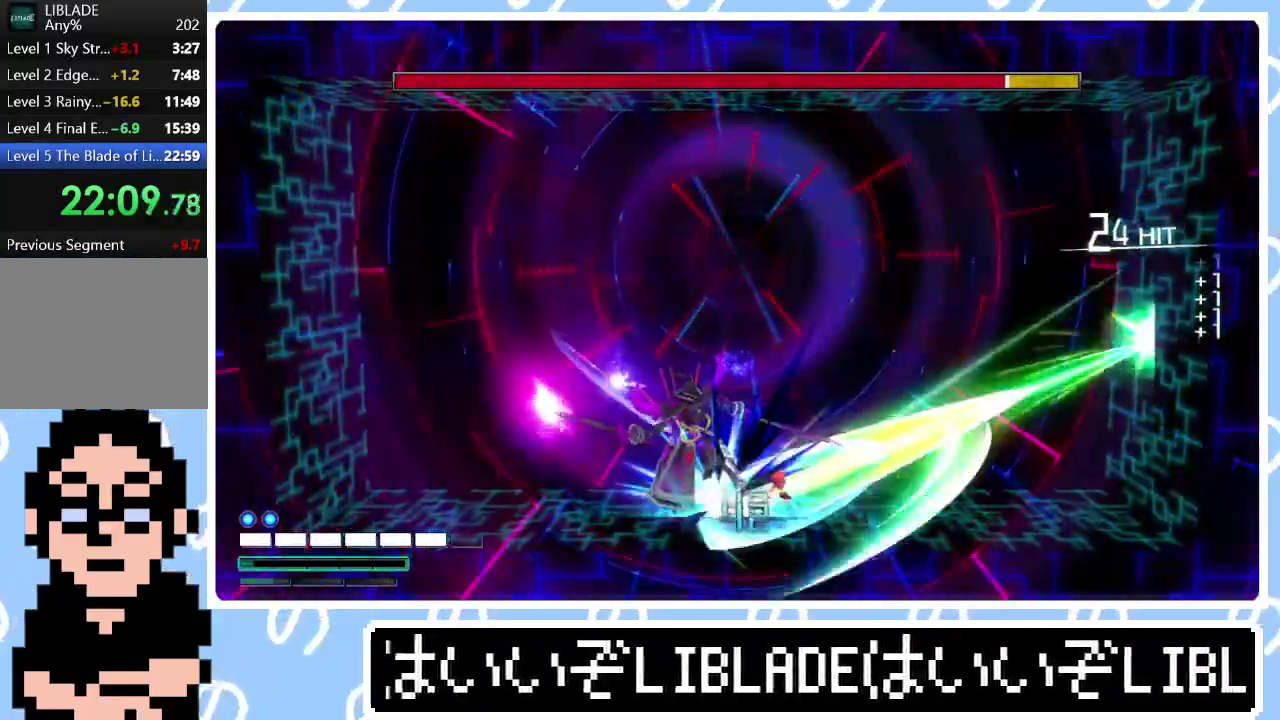
{"buttons": [], "left_stick": "center", "right_stick": "center", "events": [[50, "right_stick", "up-right"], [117, "right_stick", "right"], [350, "right_stick", "center"], [400, "right_stick", "right"], [467, "right_stick", "center"]]}
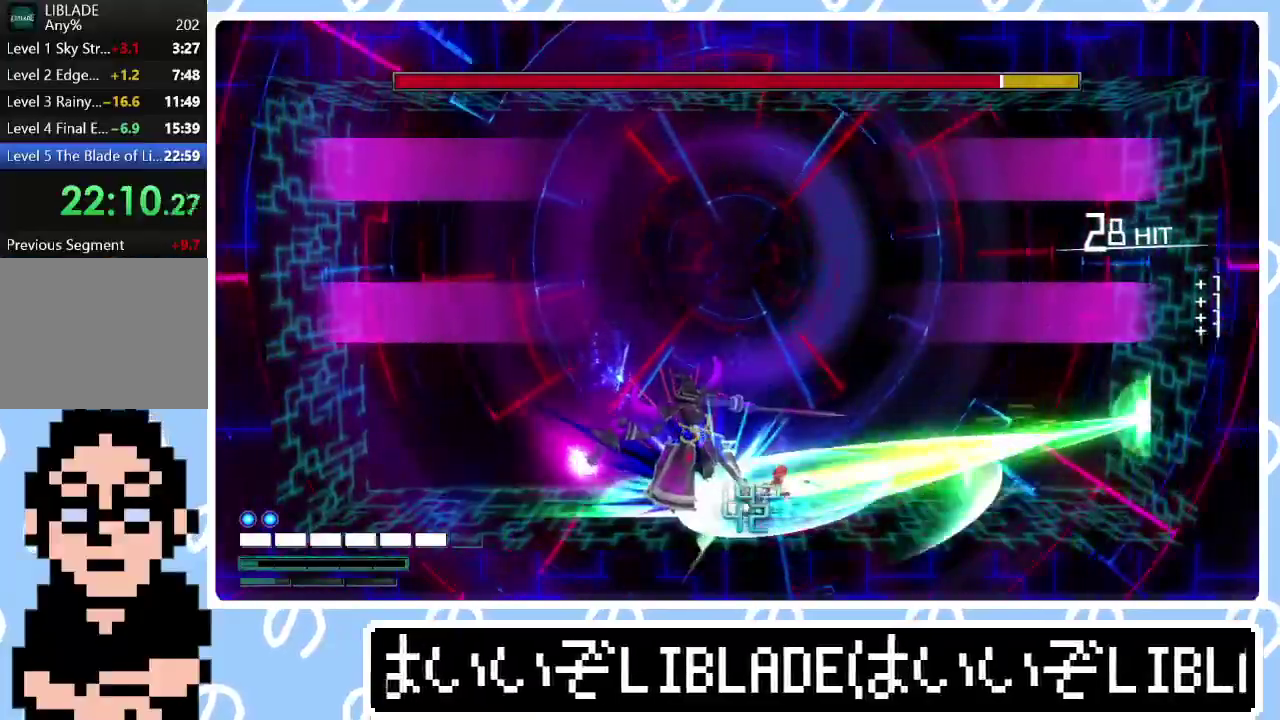
{"buttons": ["R1"], "left_stick": "left", "right_stick": "left", "events": [[17, "right_stick", "right"], [333, "left_stick", "left"], [350, "right_stick", "center"], [400, "R1", "down"], [417, "right_stick", "left"]]}
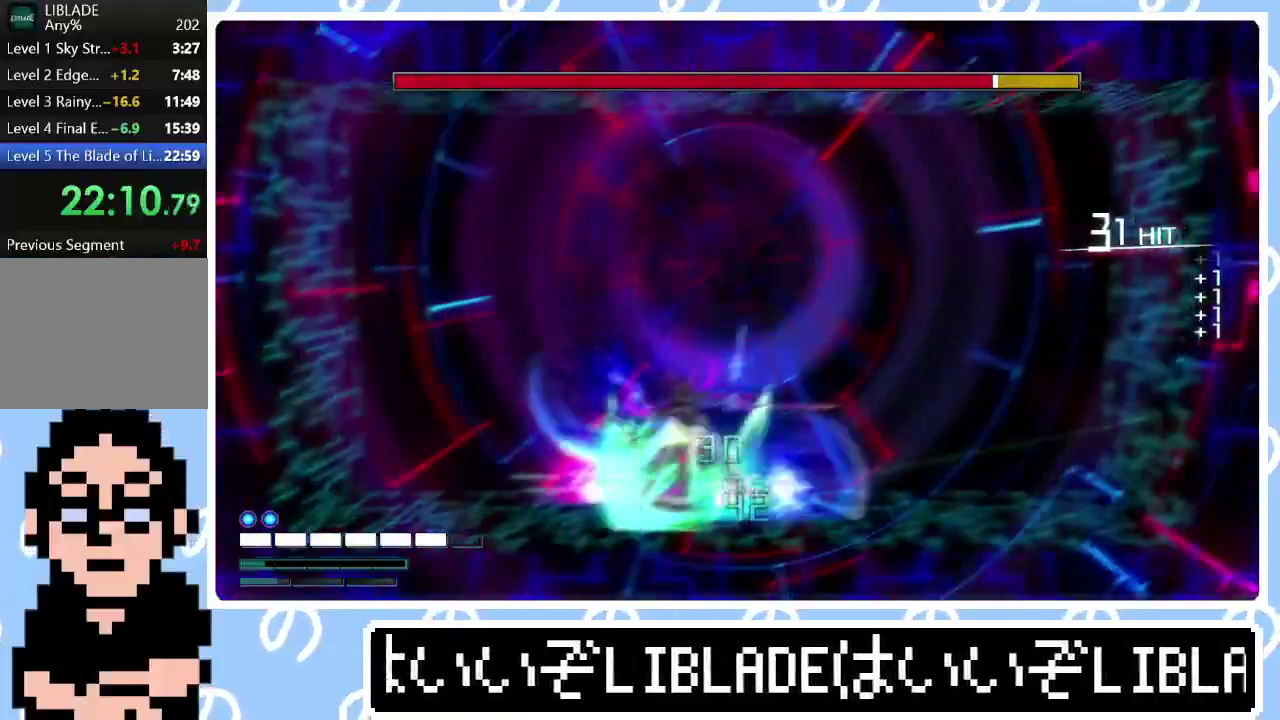
{"buttons": [], "left_stick": "center", "right_stick": "right", "events": [[67, "R1", "up"], [117, "right_stick", "center"], [300, "right_stick", "right"], [433, "left_stick", "center"]]}
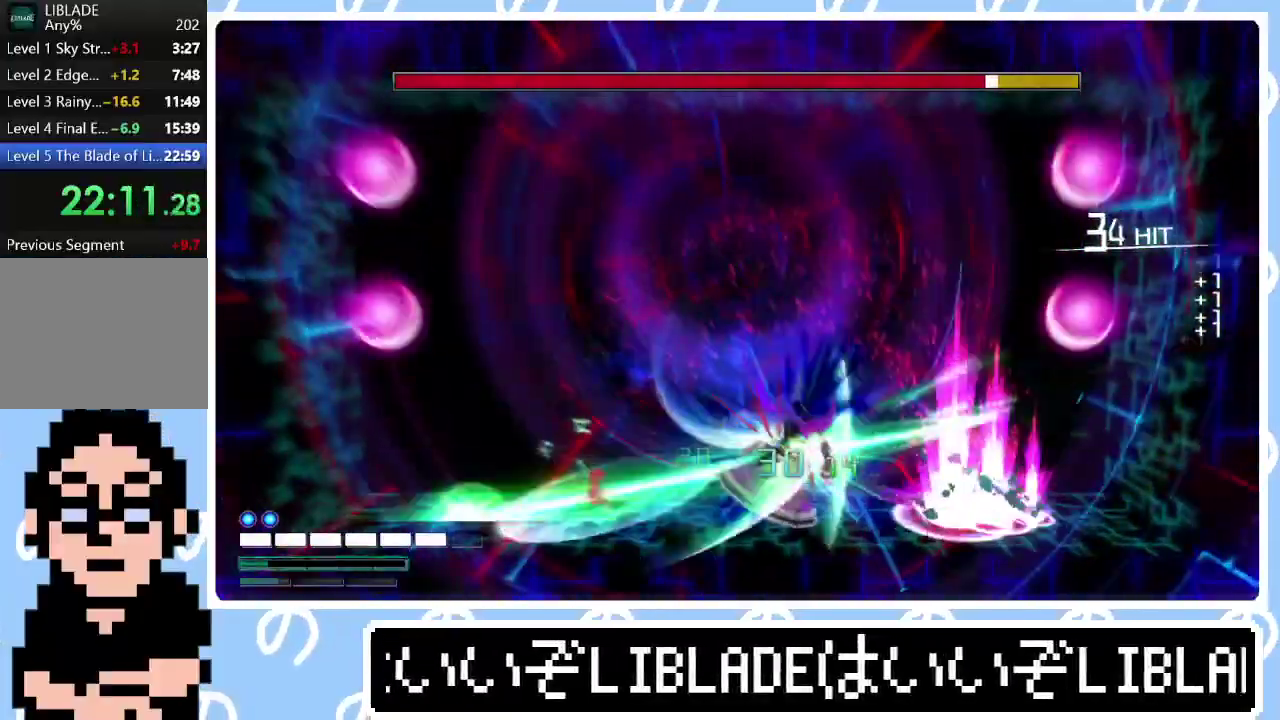
{"buttons": [], "left_stick": "right", "right_stick": "center", "events": [[50, "left_stick", "right"], [233, "right_stick", "center"], [283, "right_stick", "up-right"], [350, "right_stick", "right"], [483, "right_stick", "center"]]}
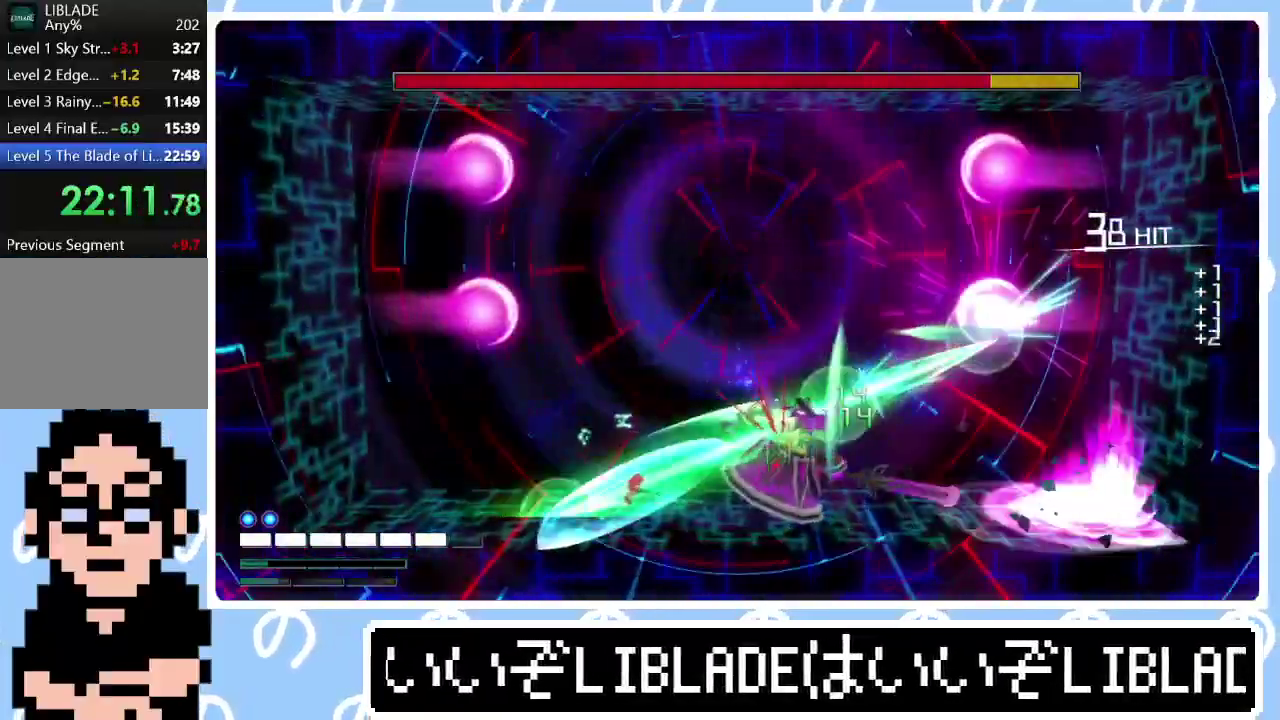
{"buttons": [], "left_stick": "right", "right_stick": "right", "events": [[17, "right_stick", "up-right"], [133, "right_stick", "right"]]}
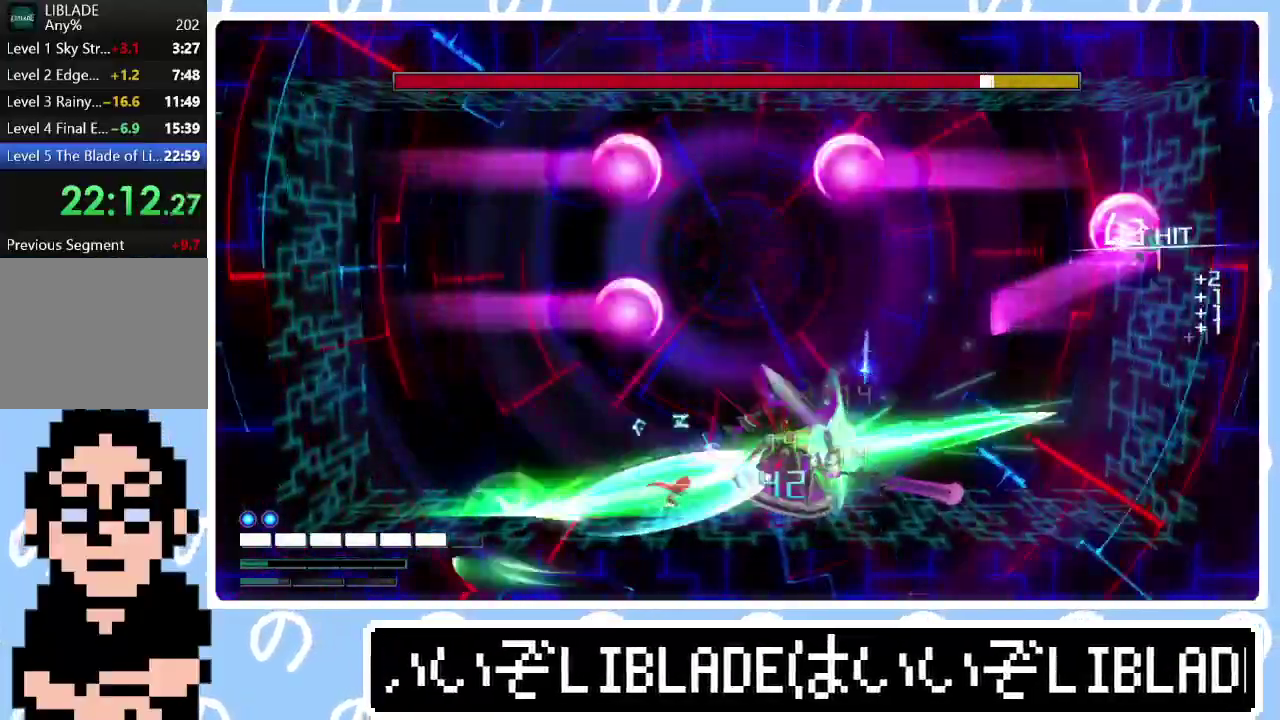
{"buttons": [], "left_stick": "center", "right_stick": "right", "events": [[33, "left_stick", "center"]]}
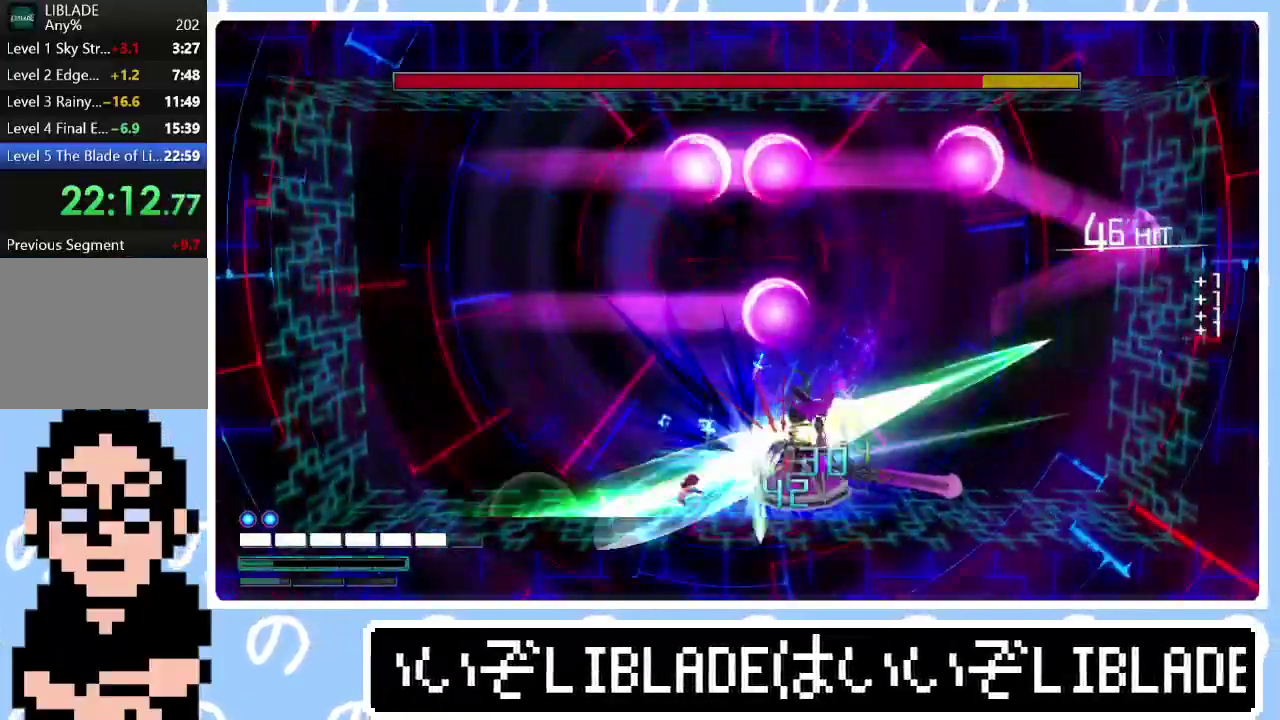
{"buttons": [], "left_stick": "center", "right_stick": "right", "events": []}
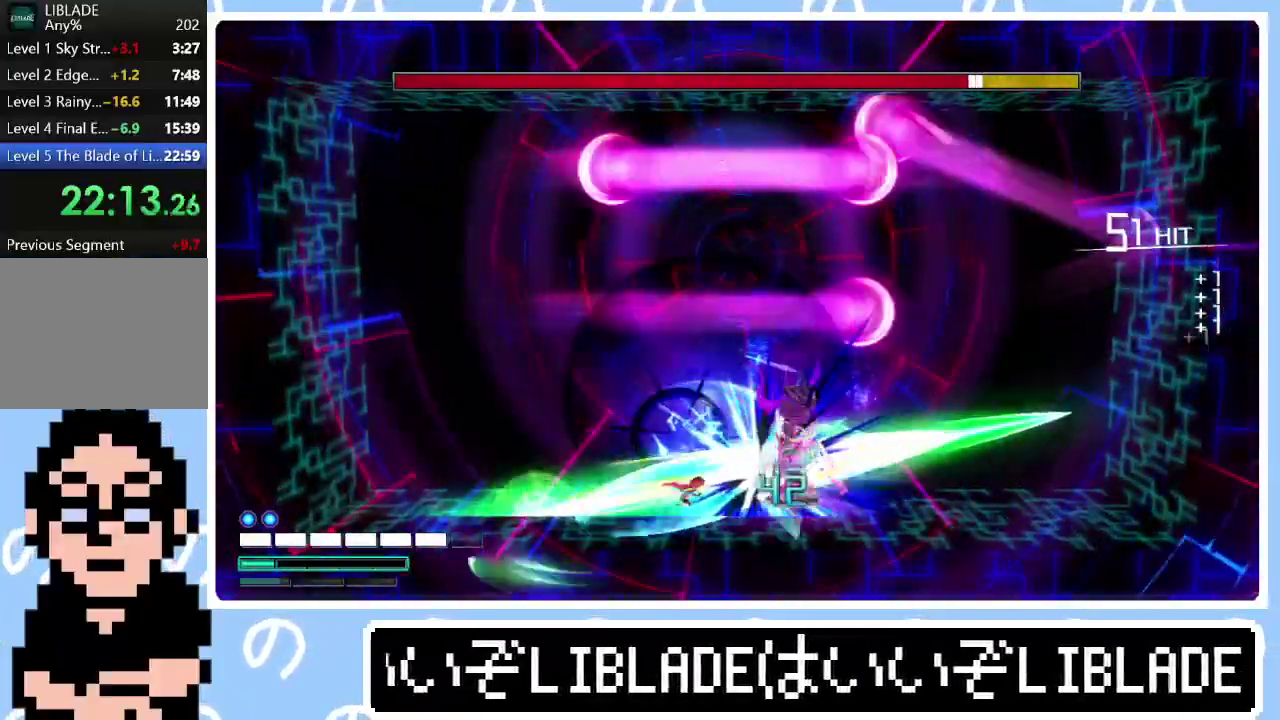
{"buttons": [], "left_stick": "center", "right_stick": "right", "events": [[67, "right_stick", "center"], [117, "right_stick", "right"], [383, "right_stick", "up-right"], [483, "right_stick", "right"]]}
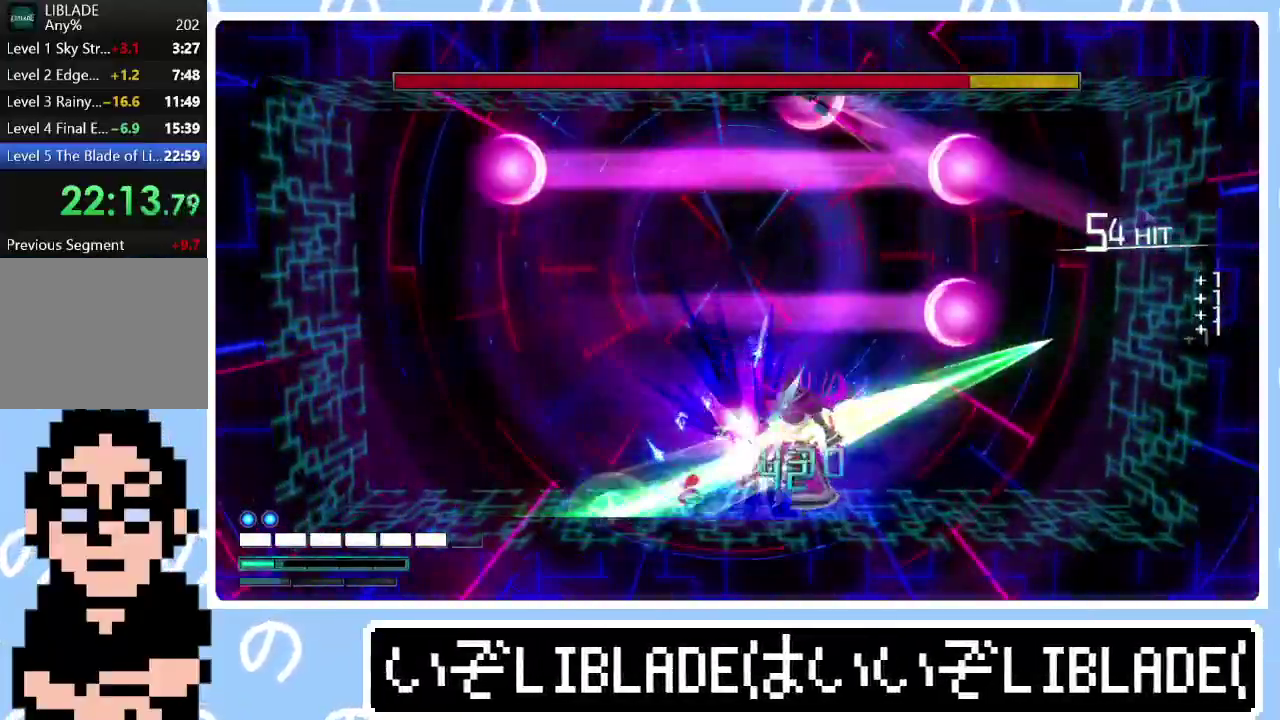
{"buttons": [], "left_stick": "left", "right_stick": "up-right", "events": [[200, "right_stick", "center"], [250, "right_stick", "right"], [483, "right_stick", "up-right"], [500, "left_stick", "left"]]}
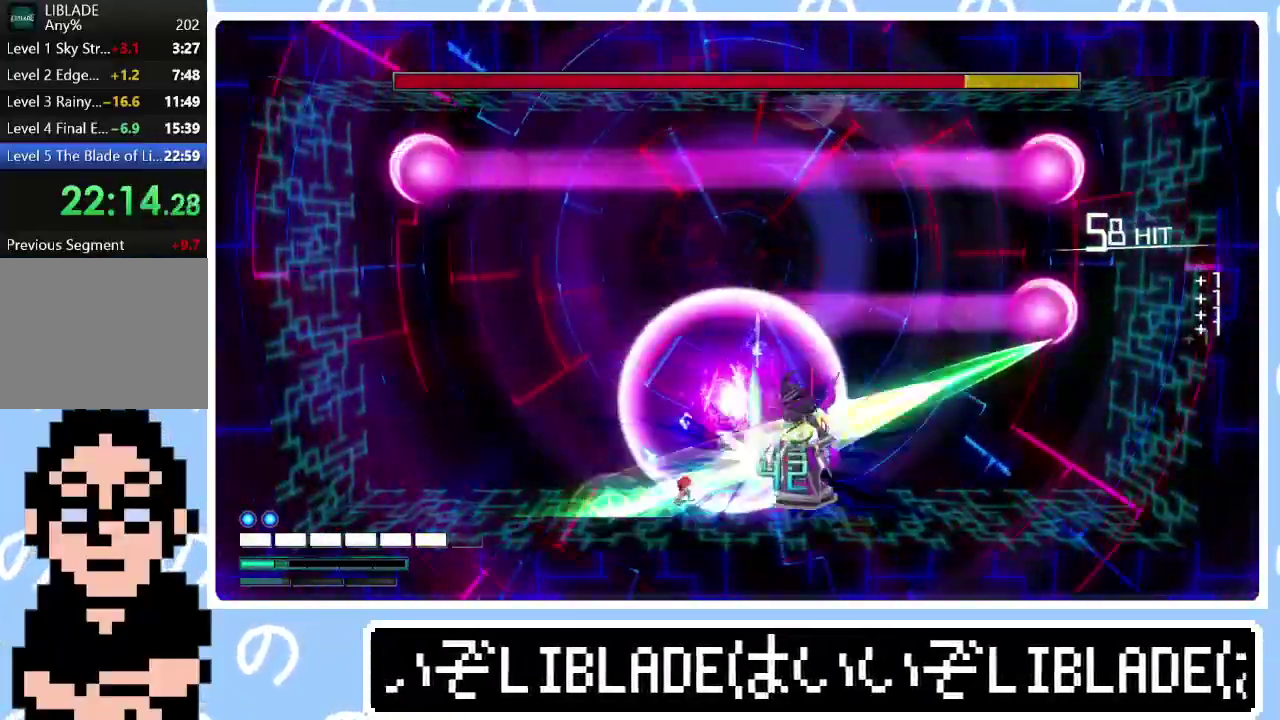
{"buttons": [], "left_stick": "center", "right_stick": "up-right", "events": [[67, "right_stick", "center"], [117, "right_stick", "up-right"], [283, "left_stick", "center"], [317, "right_stick", "right"], [367, "right_stick", "up-right"]]}
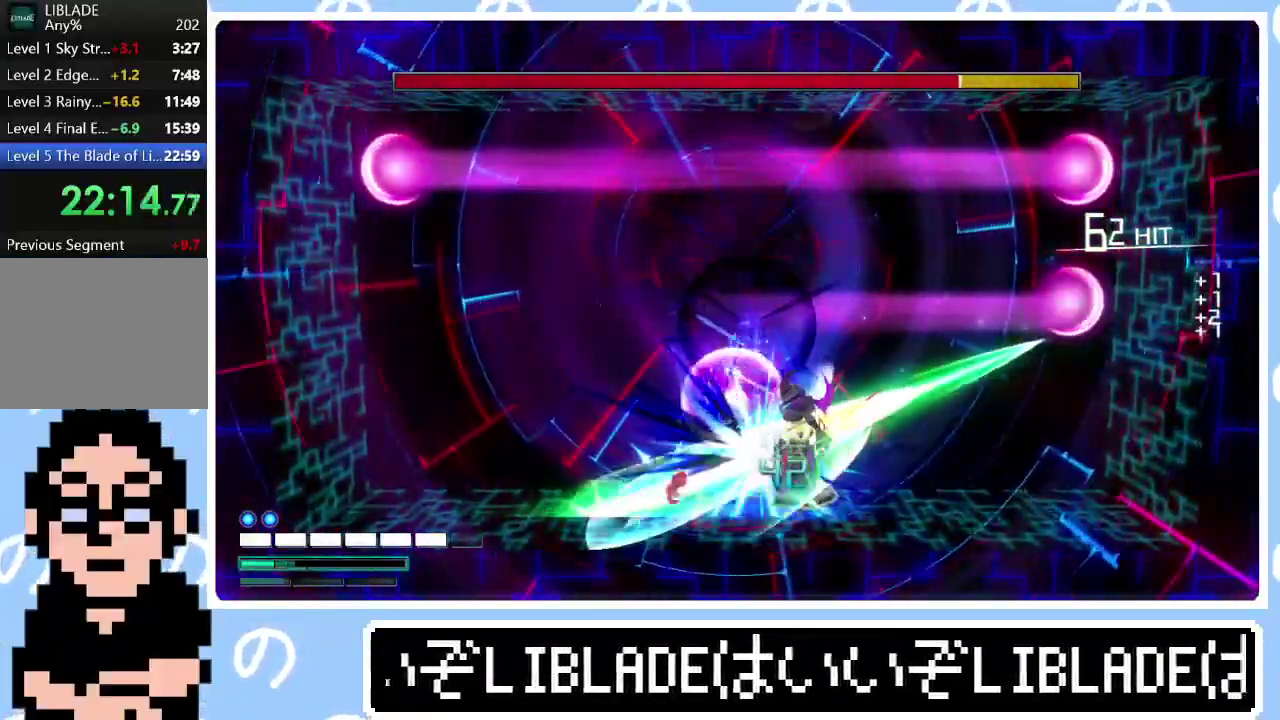
{"buttons": [], "left_stick": "center", "right_stick": "up-right", "events": [[67, "right_stick", "center"], [117, "right_stick", "up-right"], [200, "right_stick", "center"], [250, "right_stick", "up-right"]]}
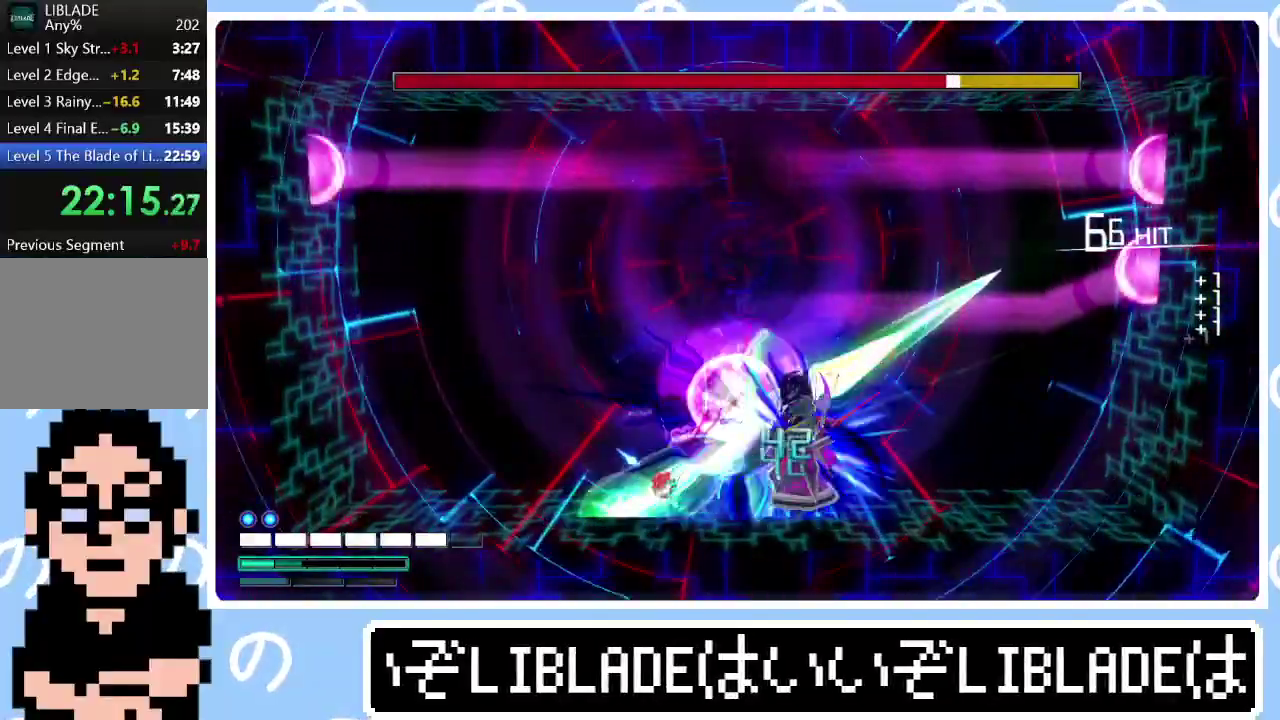
{"buttons": [], "left_stick": "center", "right_stick": "up-right", "events": [[67, "right_stick", "center"], [117, "right_stick", "up-right"], [200, "right_stick", "center"], [250, "right_stick", "up-right"]]}